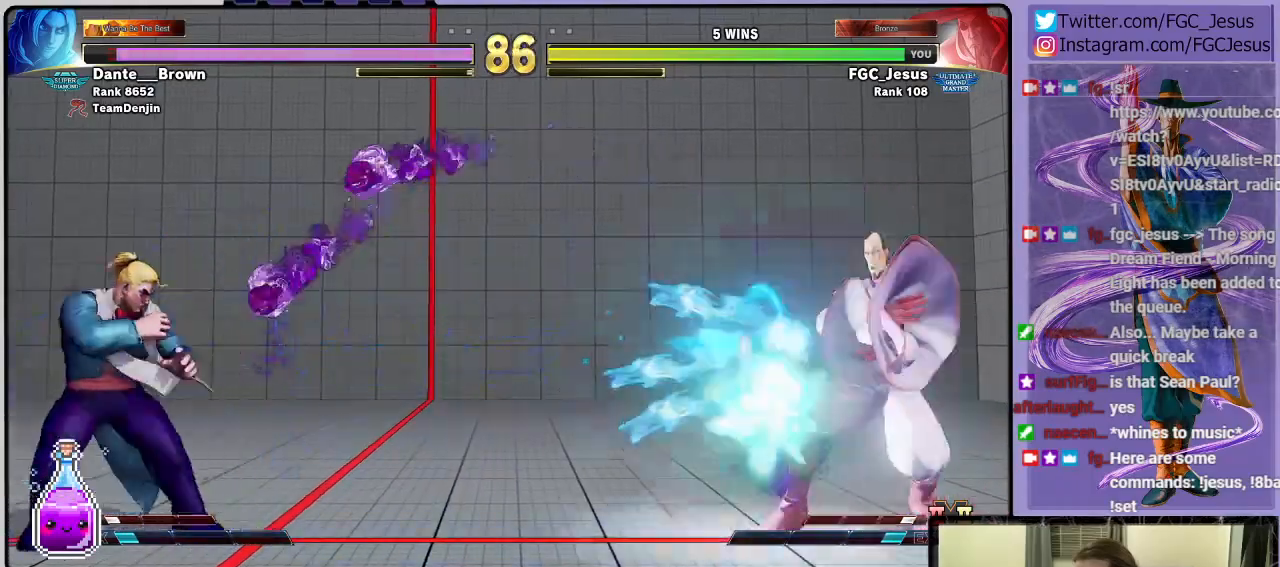
Gameplay with a controller (PlayStation layout); each line is a JSON object with the inputs held at the frame after it. "events" lists button and stick changes between this image and that frame as [ms after this image, input, new state], when the widget could be followed in between.
{"buttons": ["DPAD_DOWN", "DPAD_RIGHT"], "left_stick": "center", "right_stick": "center", "events": [[200, "DPAD_DOWN", "up"], [200, "DPAD_UP", "down"], [233, "DPAD_UP", "up"], [233, "R1", "down"], [266, "DPAD_DOWN", "down"], [333, "R1", "up"]]}
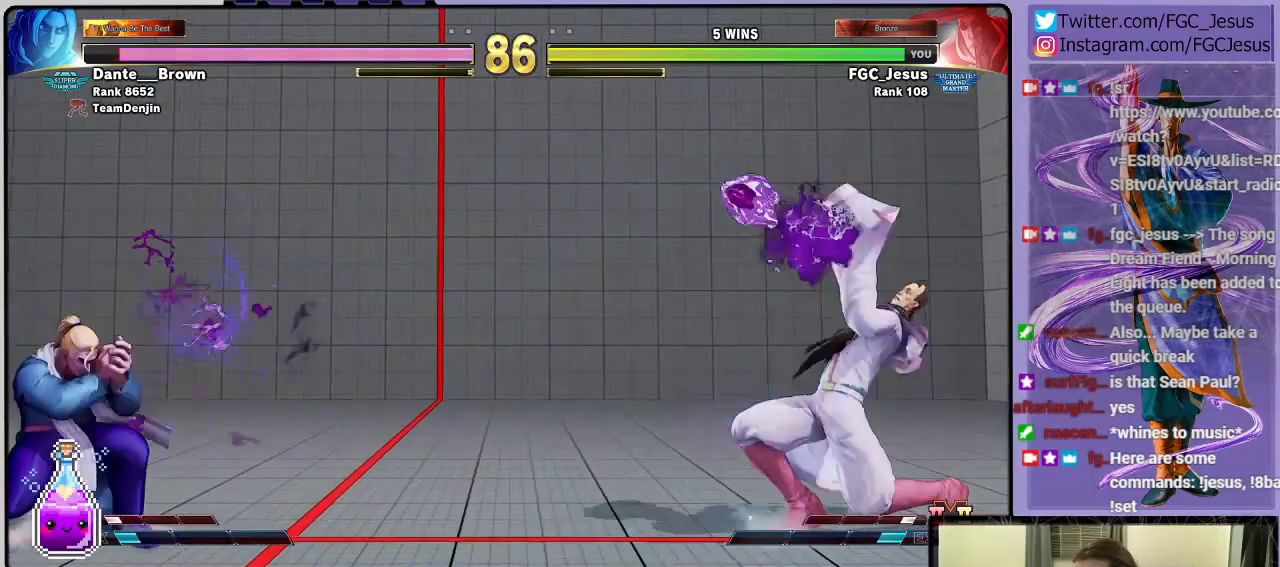
{"buttons": ["DPAD_DOWN", "DPAD_RIGHT"], "left_stick": "center", "right_stick": "center", "events": []}
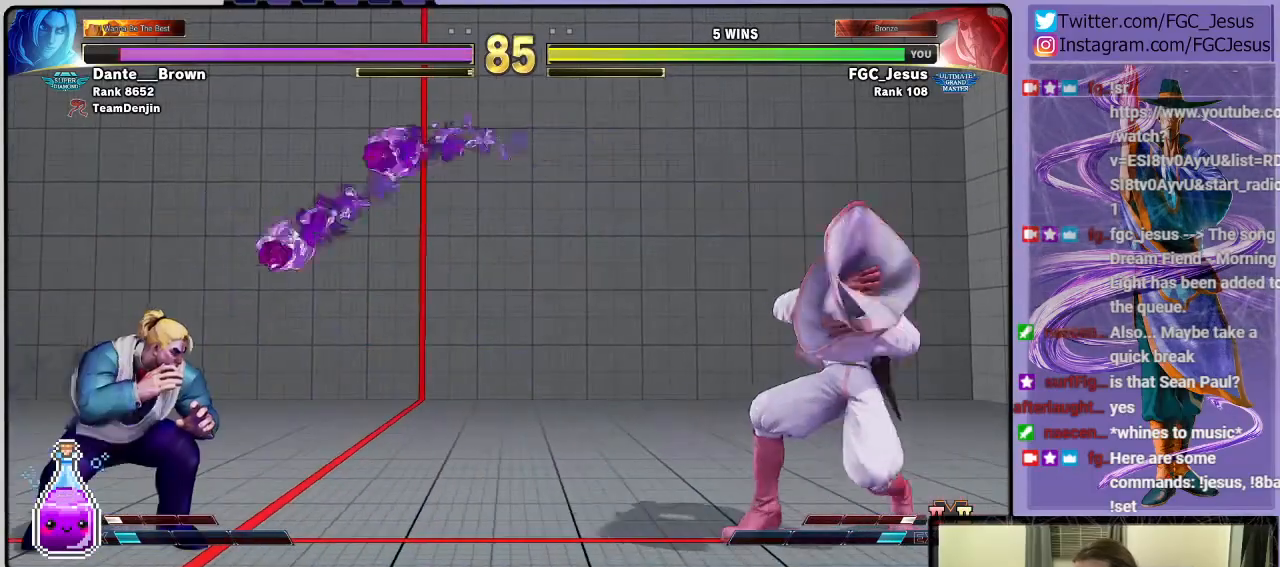
{"buttons": ["DPAD_DOWN", "DPAD_RIGHT"], "left_stick": "center", "right_stick": "center", "events": [[201, "DPAD_RIGHT", "up"], [234, "DPAD_DOWN", "up"], [234, "DPAD_LEFT", "down"], [234, "R2", "down"], [267, "DPAD_DOWN", "down"], [267, "DPAD_LEFT", "up"], [301, "DPAD_RIGHT", "down"], [334, "R2", "up"]]}
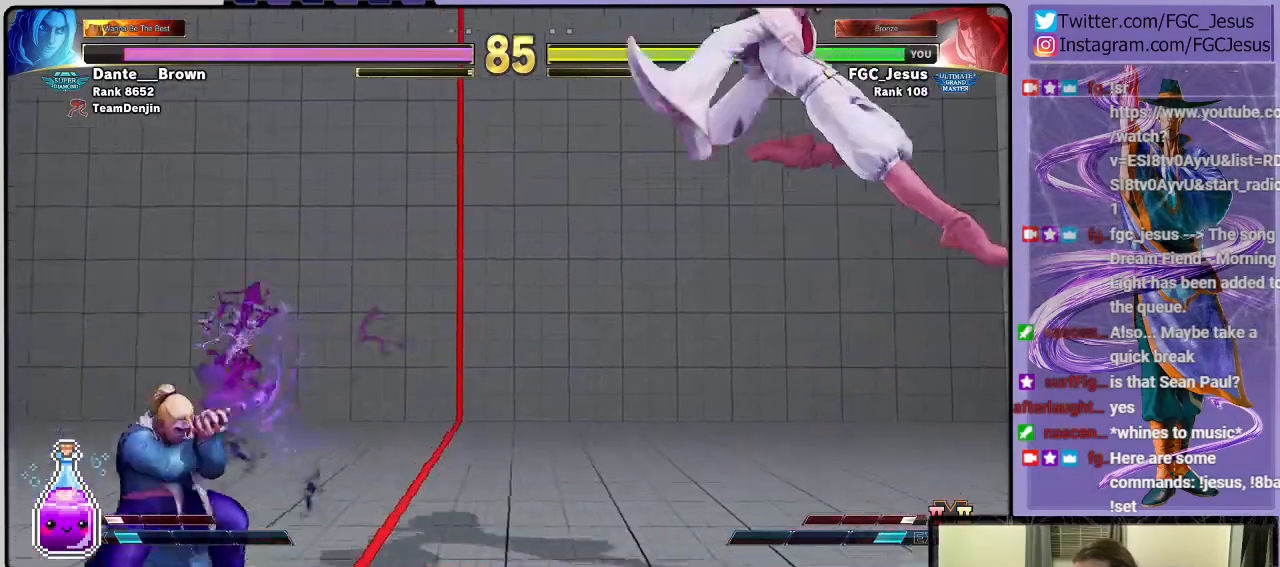
{"buttons": ["DPAD_DOWN", "DPAD_RIGHT"], "left_stick": "center", "right_stick": "center", "events": []}
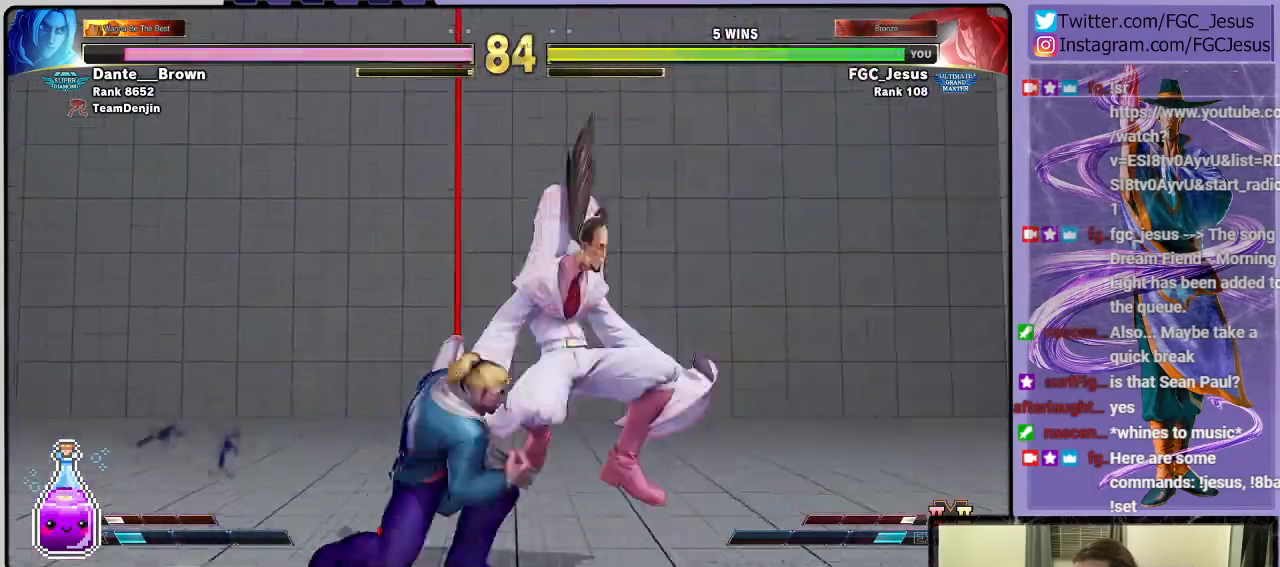
{"buttons": ["DPAD_DOWN", "DPAD_RIGHT"], "left_stick": "center", "right_stick": "center", "events": []}
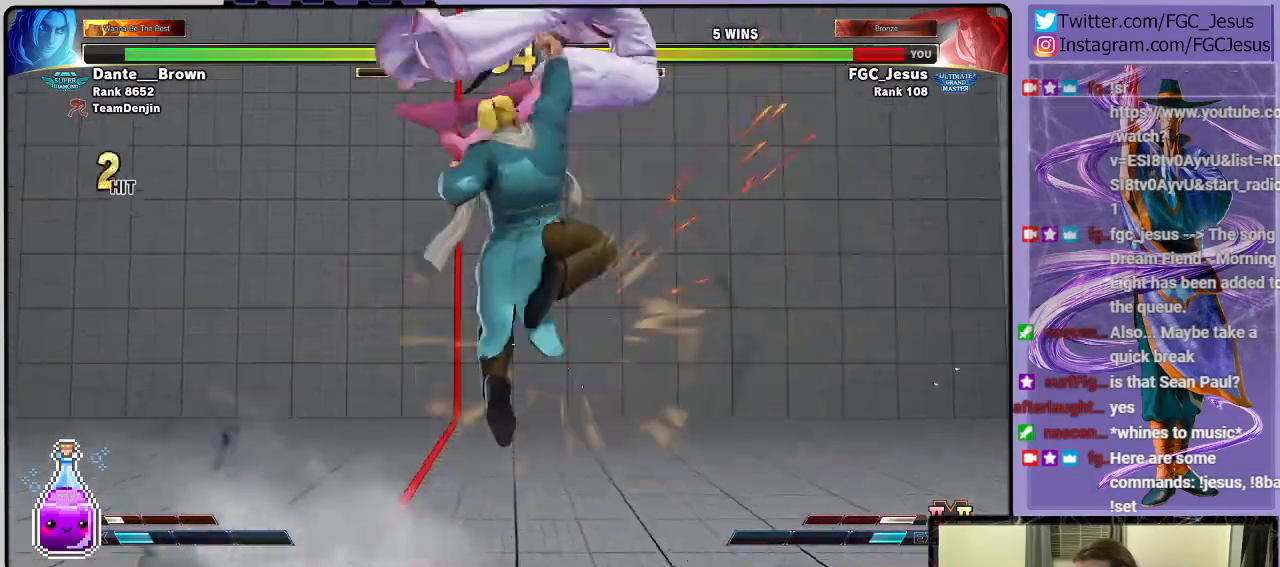
{"buttons": ["DPAD_RIGHT"], "left_stick": "center", "right_stick": "center", "events": [[234, "DPAD_DOWN", "up"], [300, "DPAD_RIGHT", "up"], [500, "DPAD_RIGHT", "down"]]}
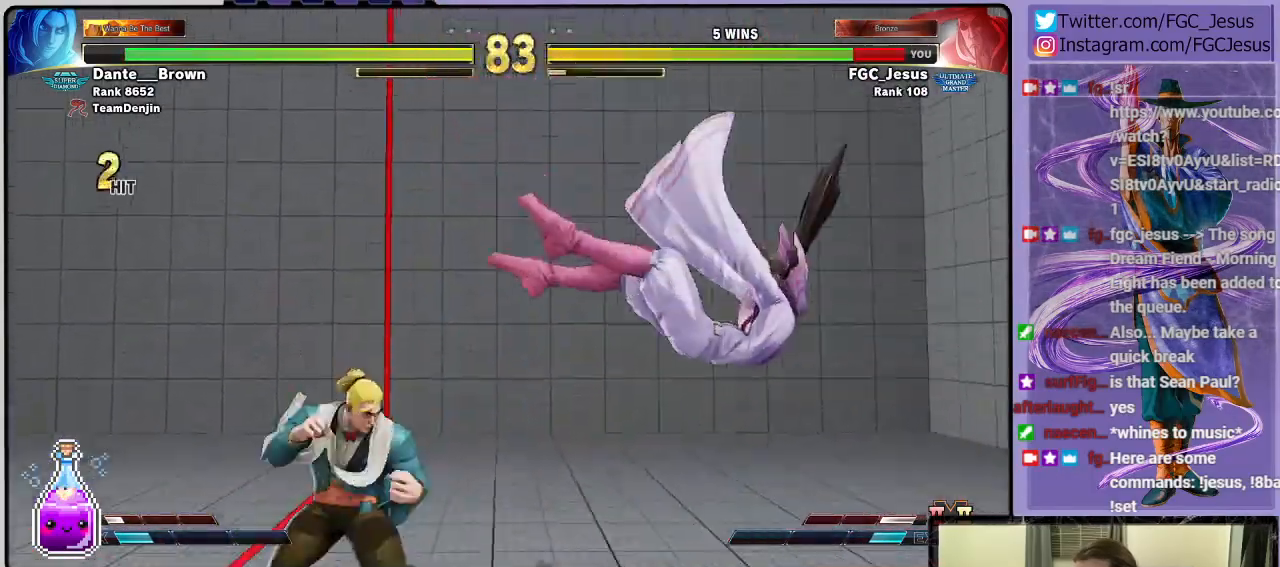
{"buttons": ["DPAD_RIGHT"], "left_stick": "center", "right_stick": "center", "events": []}
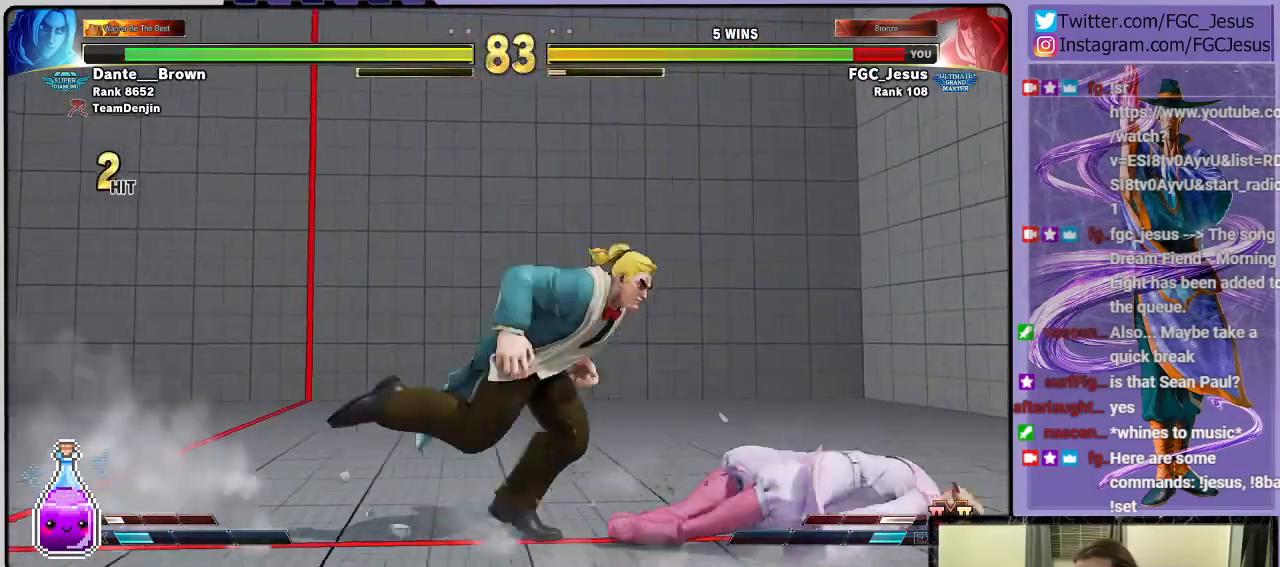
{"buttons": ["DPAD_DOWN", "DPAD_RIGHT"], "left_stick": "center", "right_stick": "center", "events": [[67, "DPAD_DOWN", "down"], [234, "CROSS", "down"], [234, "SQUARE", "down"], [467, "CROSS", "up"], [467, "SQUARE", "up"]]}
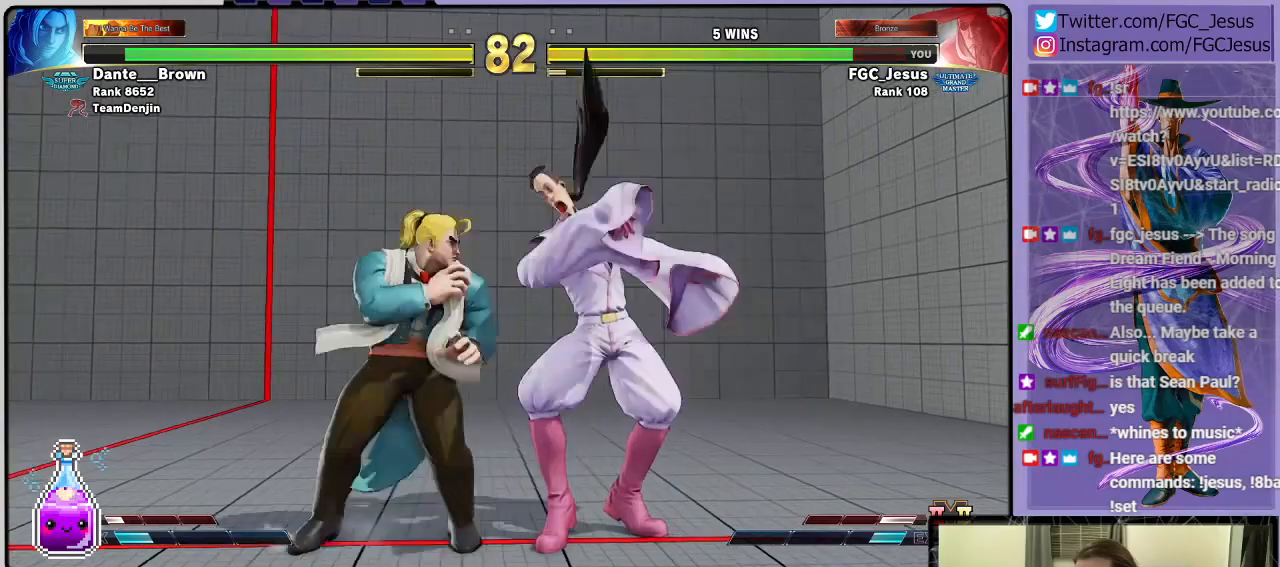
{"buttons": ["DPAD_DOWN", "DPAD_RIGHT"], "left_stick": "center", "right_stick": "center", "events": []}
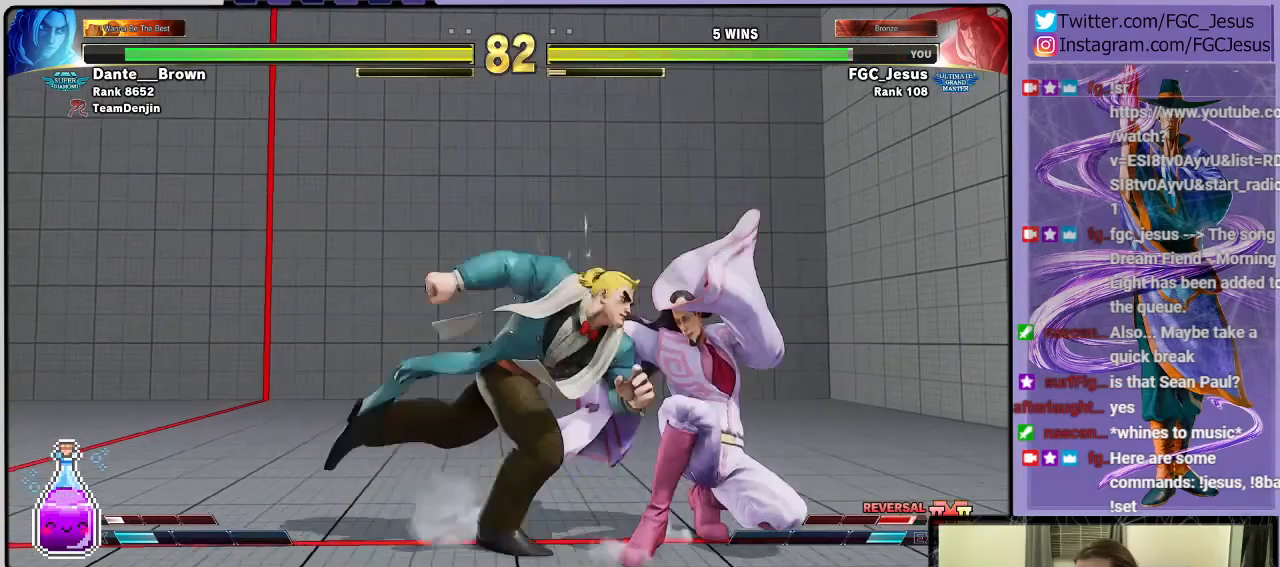
{"buttons": ["DPAD_DOWN", "DPAD_RIGHT"], "left_stick": "center", "right_stick": "center", "events": [[100, "SQUARE", "down"], [234, "SQUARE", "up"]]}
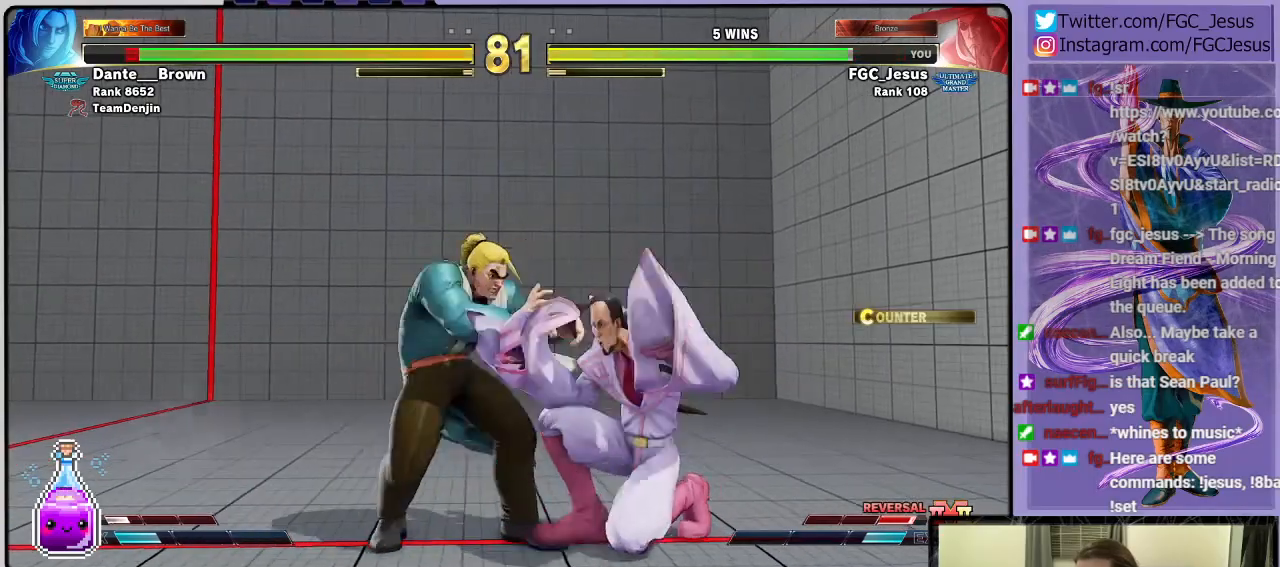
{"buttons": [], "left_stick": "center", "right_stick": "center", "events": [[66, "CROSS", "down"], [66, "SQUARE", "down"], [266, "CROSS", "up"], [266, "SQUARE", "up"], [467, "DPAD_DOWN", "up"], [500, "DPAD_RIGHT", "up"]]}
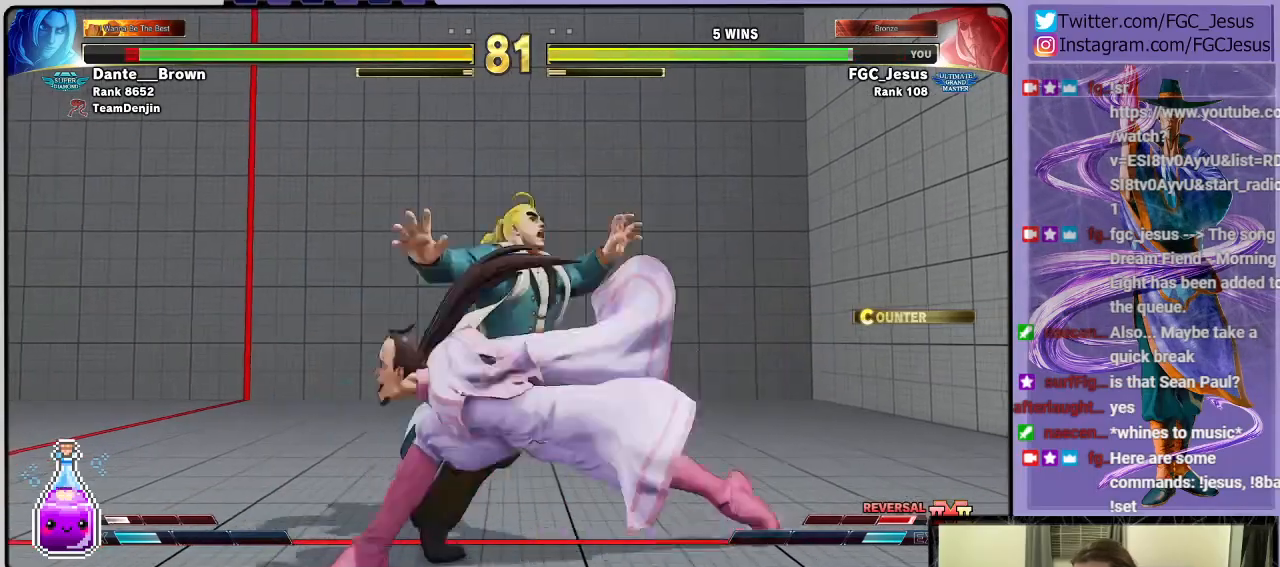
{"buttons": [], "left_stick": "center", "right_stick": "center", "events": []}
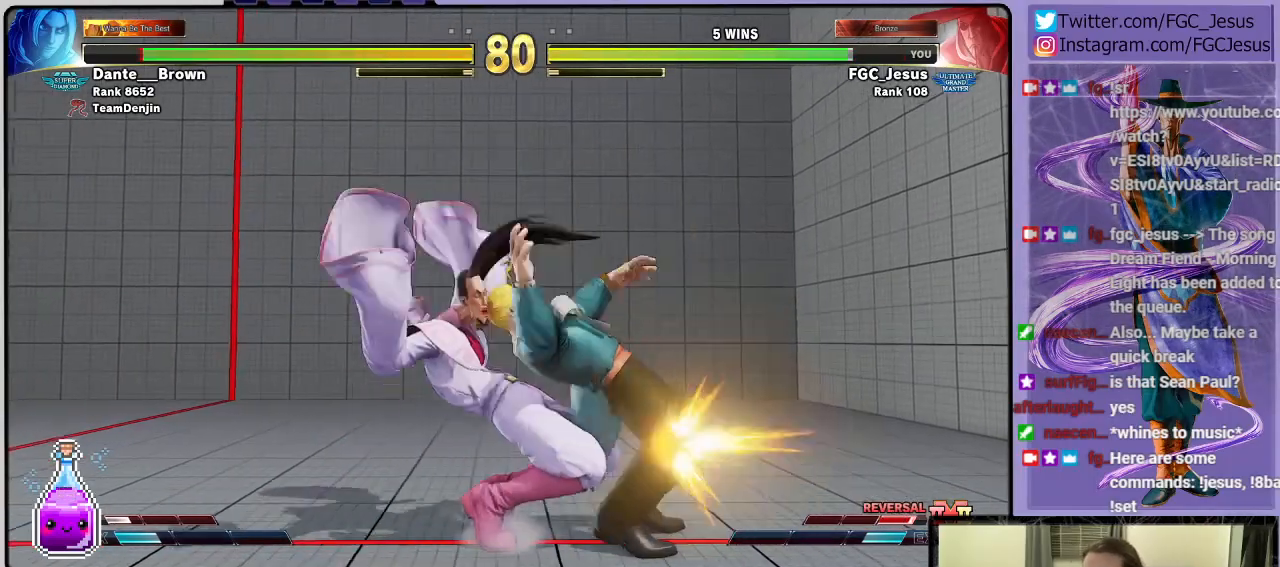
{"buttons": [], "left_stick": "center", "right_stick": "center", "events": []}
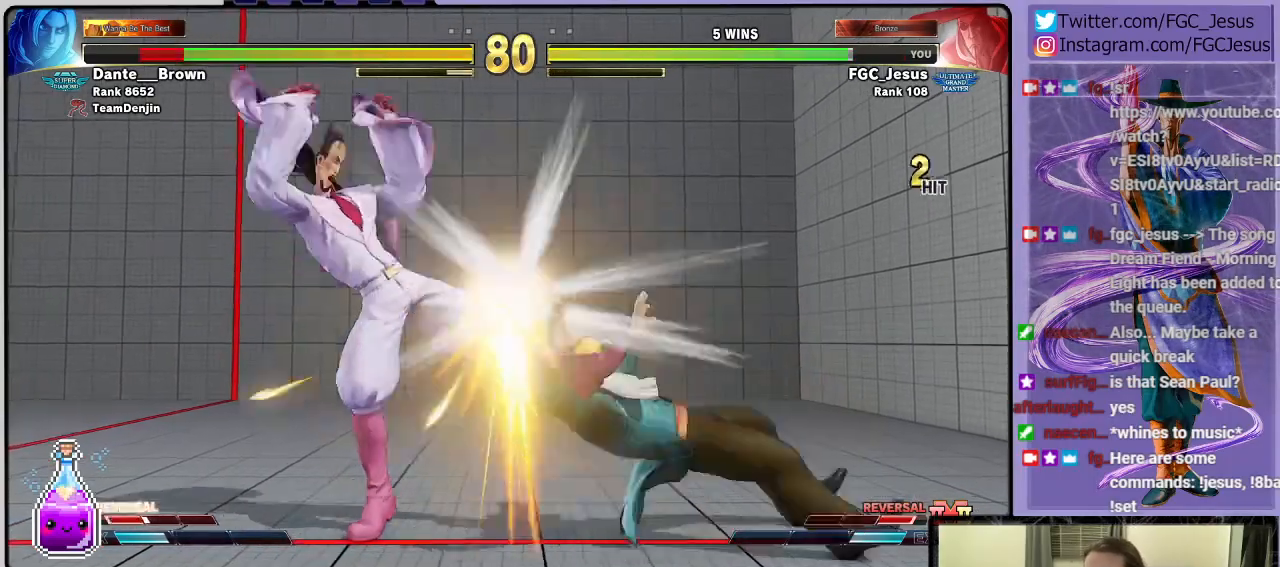
{"buttons": ["DPAD_RIGHT"], "left_stick": "center", "right_stick": "center", "events": [[267, "DPAD_RIGHT", "down"]]}
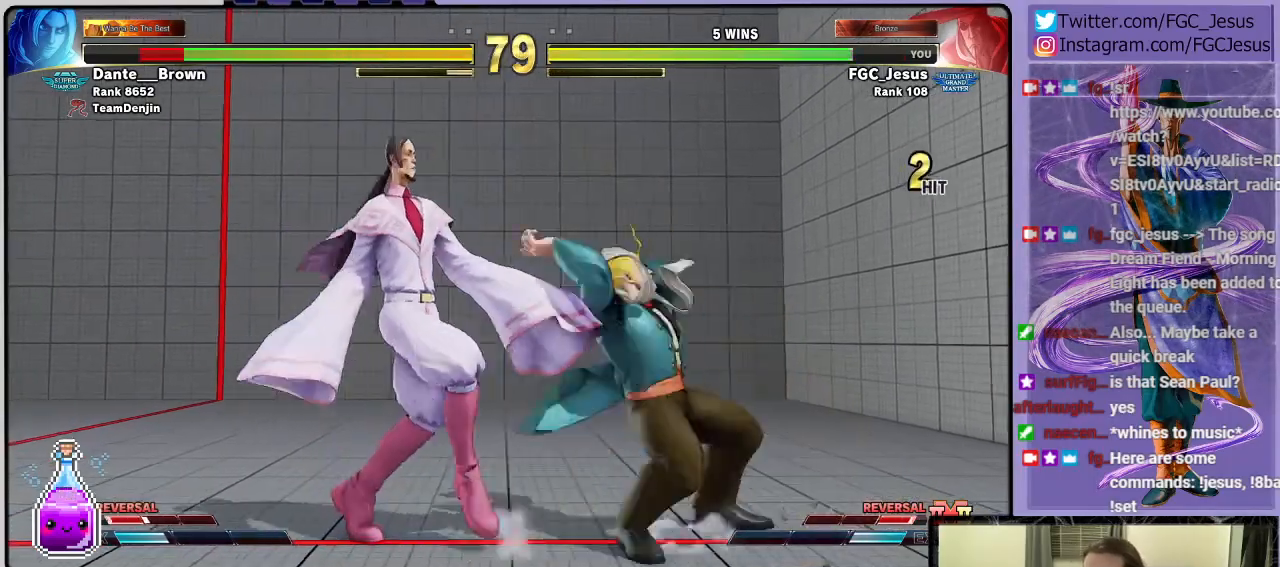
{"buttons": ["R2", "DPAD_DOWN", "DPAD_LEFT"], "left_stick": "center", "right_stick": "center", "events": [[101, "DPAD_DOWN", "down"], [101, "DPAD_RIGHT", "up"], [134, "DPAD_LEFT", "down"], [368, "R2", "down"]]}
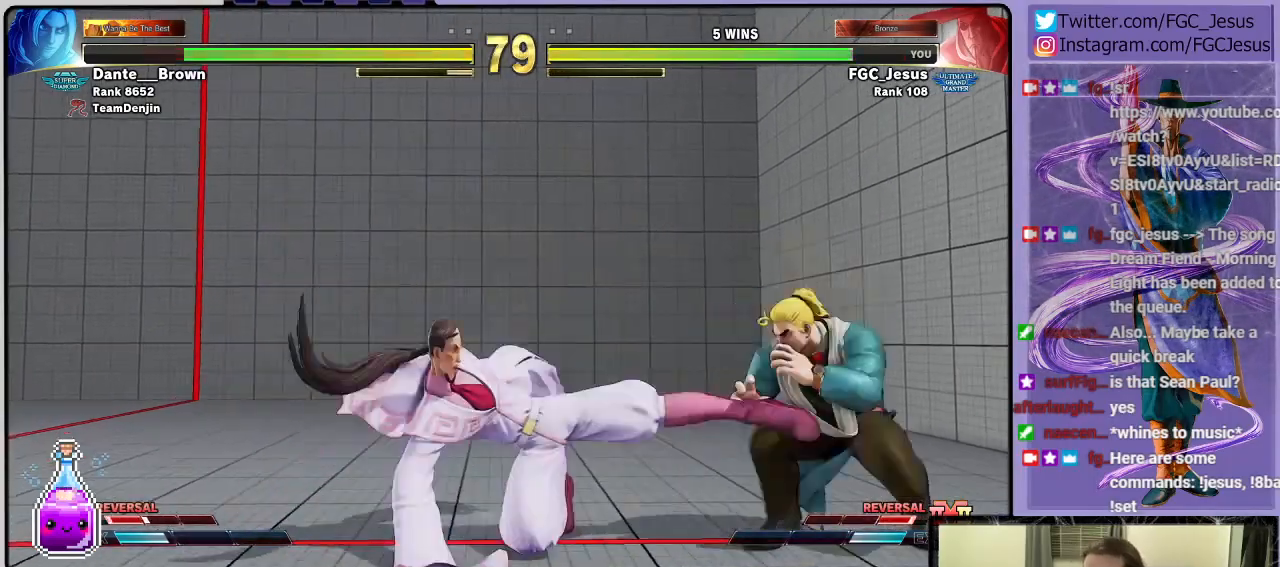
{"buttons": ["DPAD_DOWN", "DPAD_LEFT"], "left_stick": "center", "right_stick": "center", "events": [[100, "R2", "up"]]}
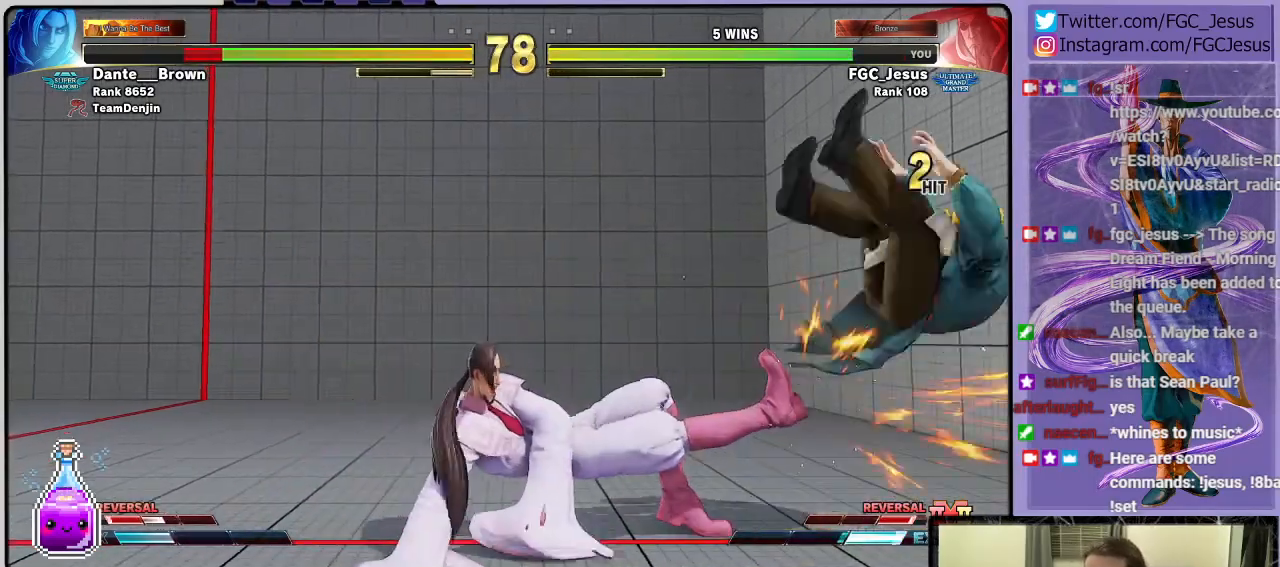
{"buttons": ["DPAD_DOWN", "DPAD_LEFT"], "left_stick": "center", "right_stick": "center", "events": []}
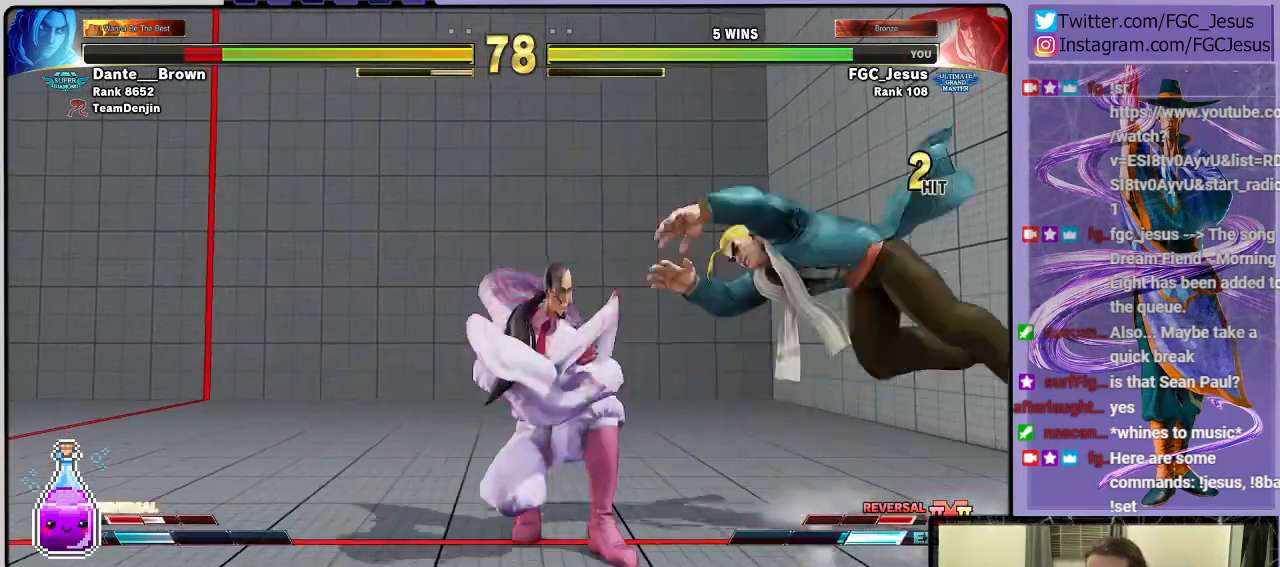
{"buttons": ["DPAD_DOWN", "DPAD_LEFT"], "left_stick": "center", "right_stick": "center", "events": [[67, "DPAD_DOWN", "up"], [67, "DPAD_UP", "down"], [67, "SQUARE", "down"], [100, "DPAD_UP", "up"], [167, "DPAD_DOWN", "down"], [167, "SQUARE", "up"]]}
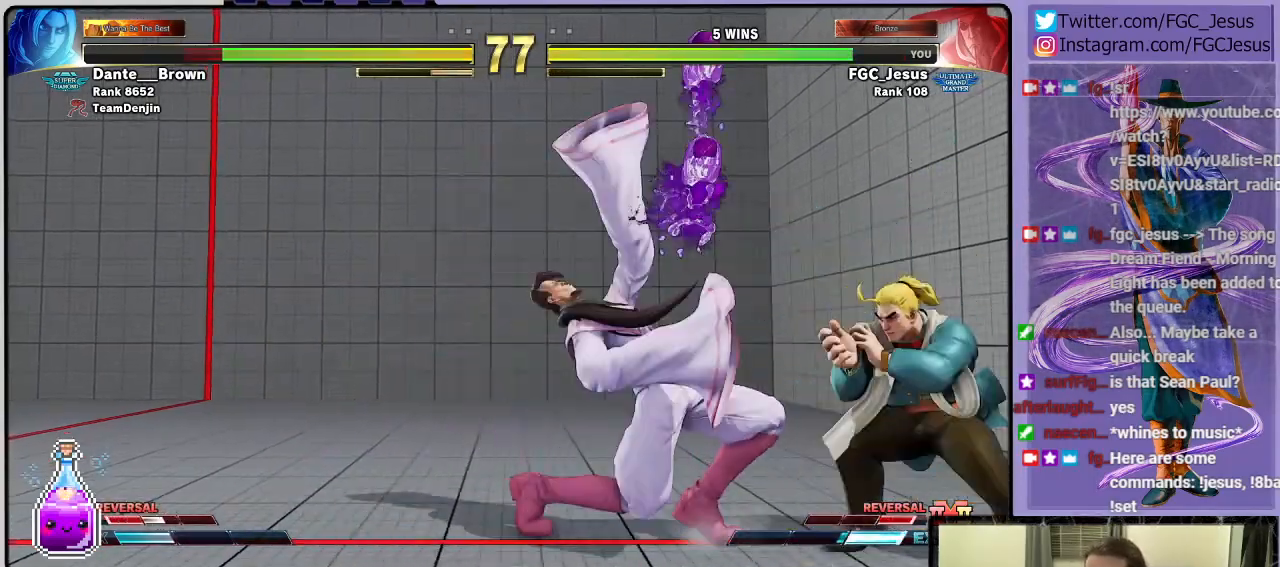
{"buttons": ["DPAD_DOWN", "DPAD_LEFT"], "left_stick": "center", "right_stick": "center", "events": []}
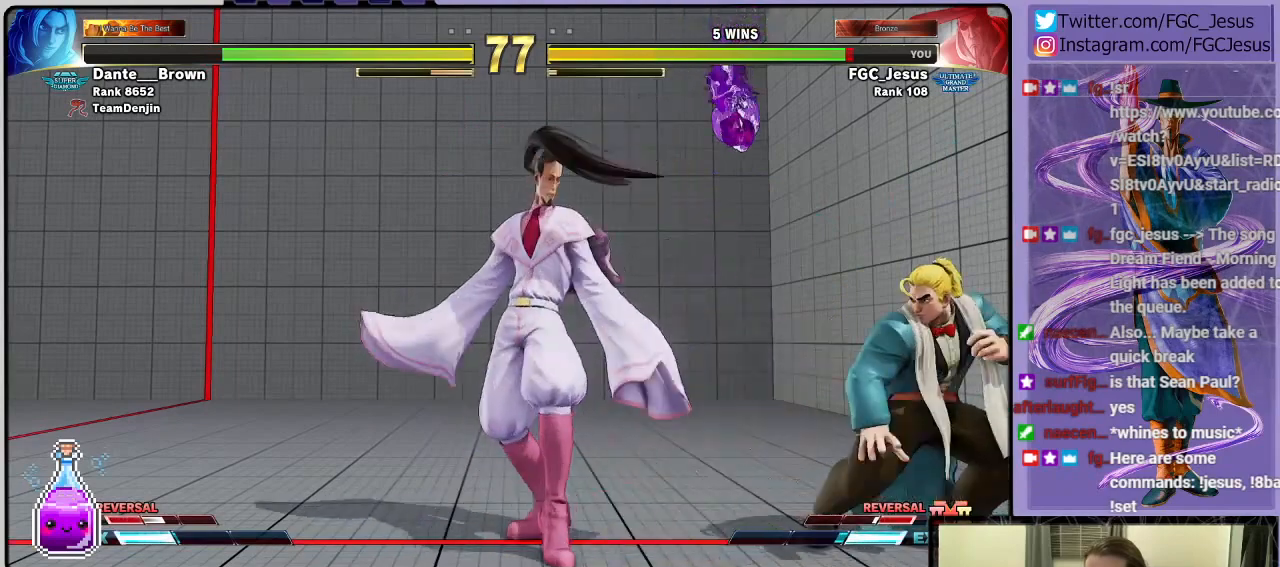
{"buttons": ["DPAD_DOWN", "DPAD_LEFT"], "left_stick": "center", "right_stick": "center", "events": []}
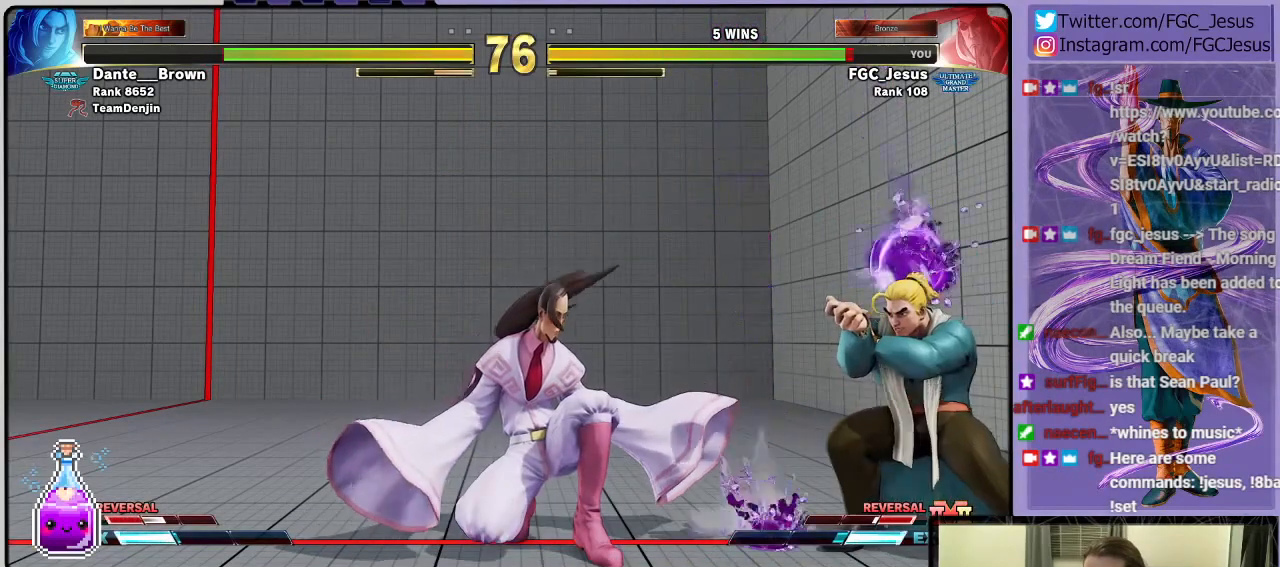
{"buttons": ["DPAD_DOWN", "DPAD_LEFT"], "left_stick": "center", "right_stick": "center", "events": []}
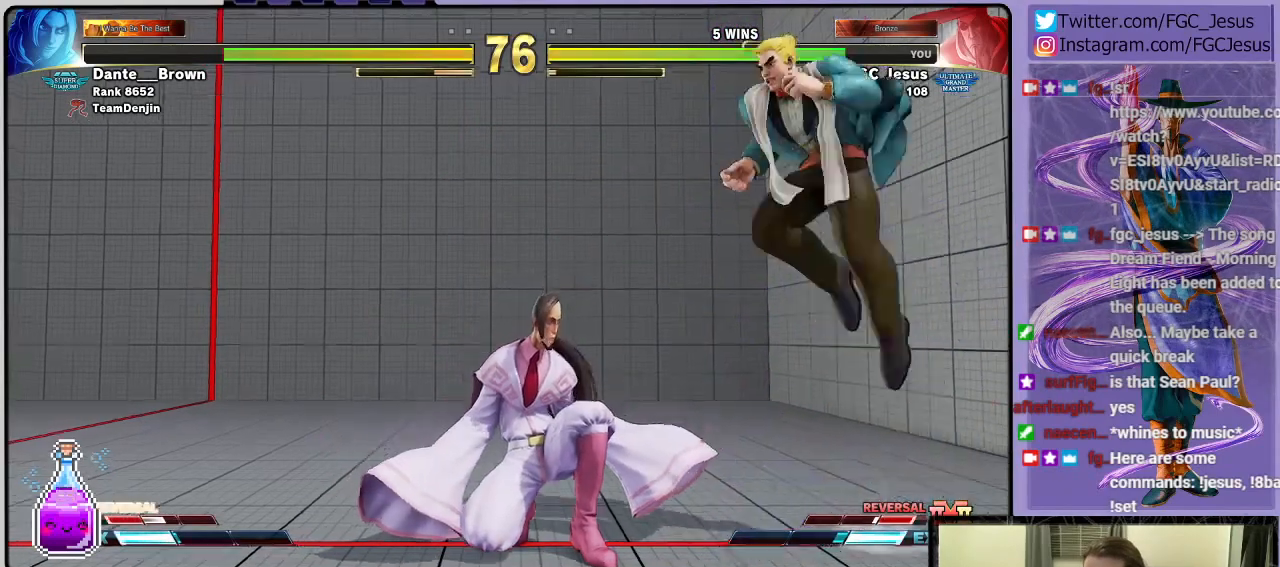
{"buttons": ["CIRCLE", "DPAD_DOWN", "DPAD_LEFT"], "left_stick": "center", "right_stick": "center", "events": [[367, "CIRCLE", "down"]]}
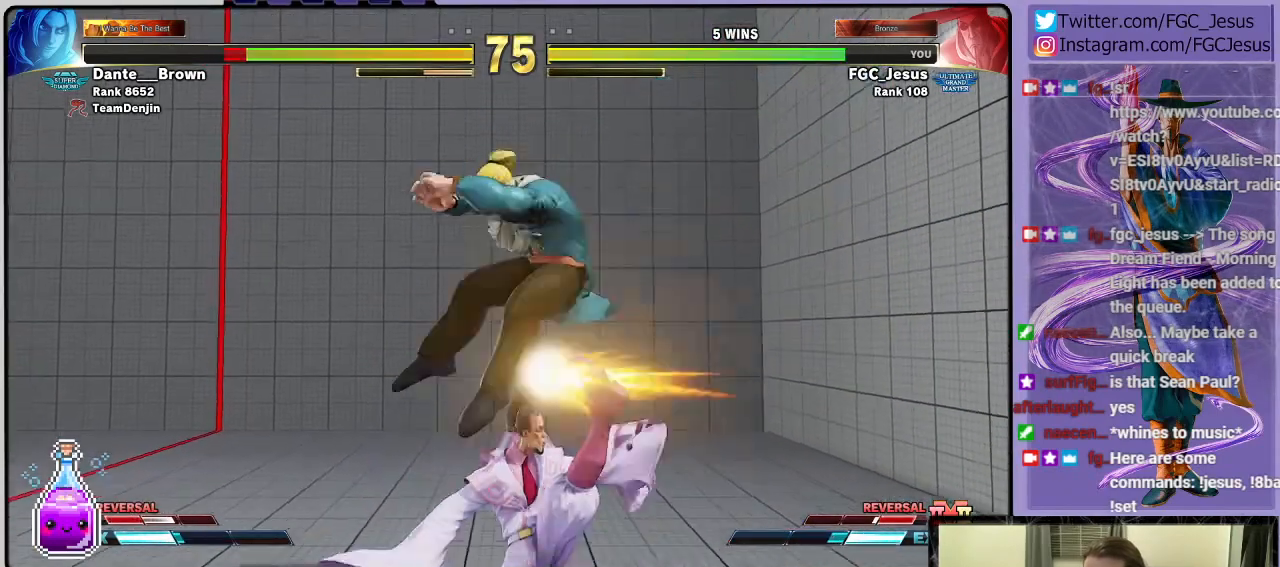
{"buttons": ["DPAD_LEFT"], "left_stick": "center", "right_stick": "center", "events": [[67, "CIRCLE", "up"], [368, "DPAD_DOWN", "up"]]}
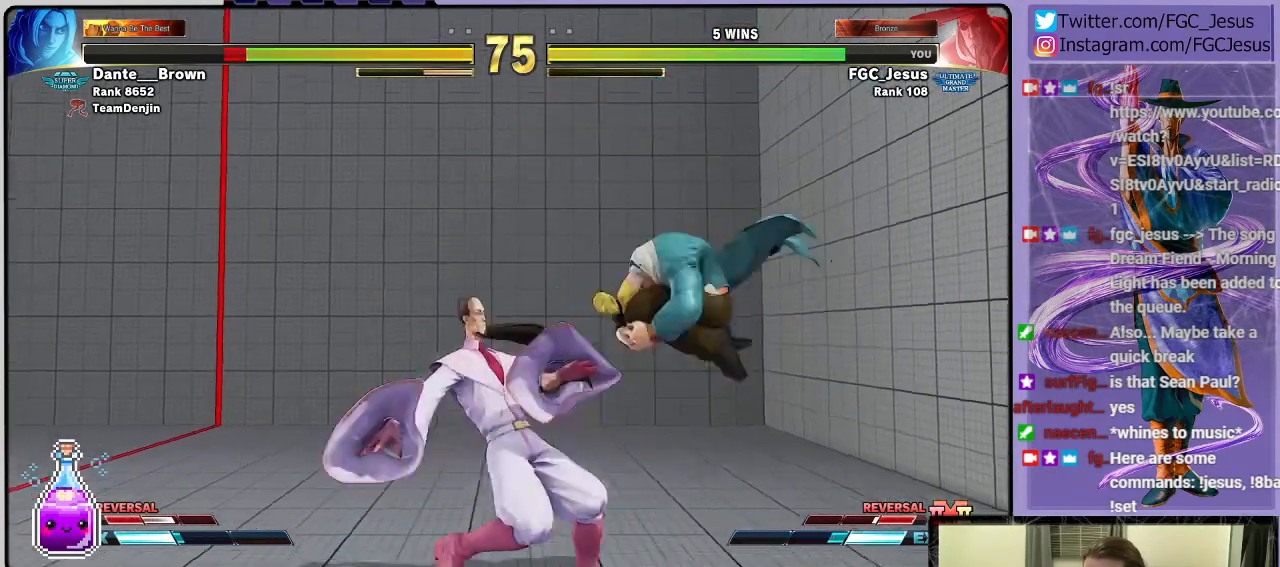
{"buttons": ["DPAD_DOWN", "DPAD_LEFT"], "left_stick": "center", "right_stick": "center", "events": [[133, "DPAD_DOWN", "down"]]}
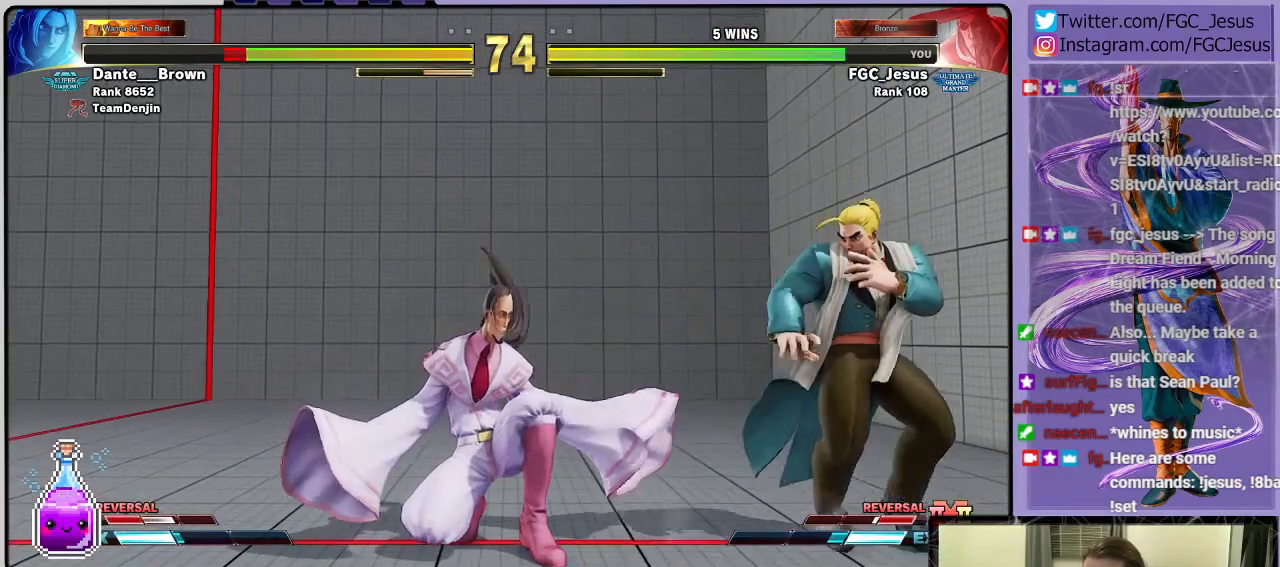
{"buttons": ["DPAD_DOWN", "DPAD_LEFT"], "left_stick": "center", "right_stick": "center", "events": []}
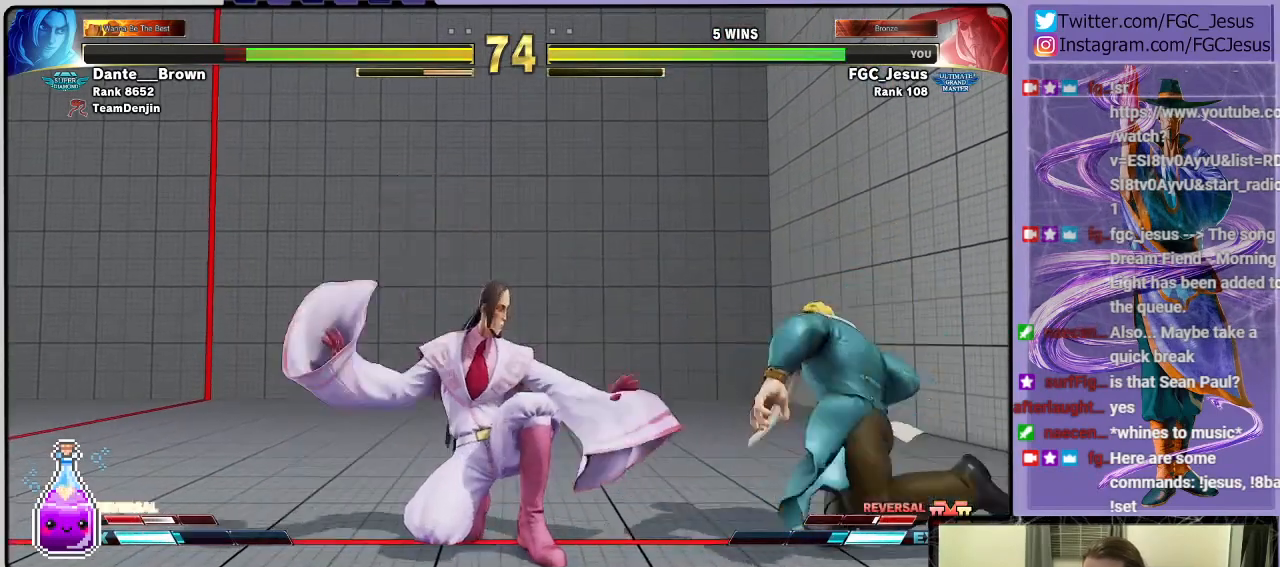
{"buttons": ["DPAD_DOWN", "DPAD_LEFT"], "left_stick": "center", "right_stick": "center", "events": [[100, "R2", "down"], [267, "R2", "up"]]}
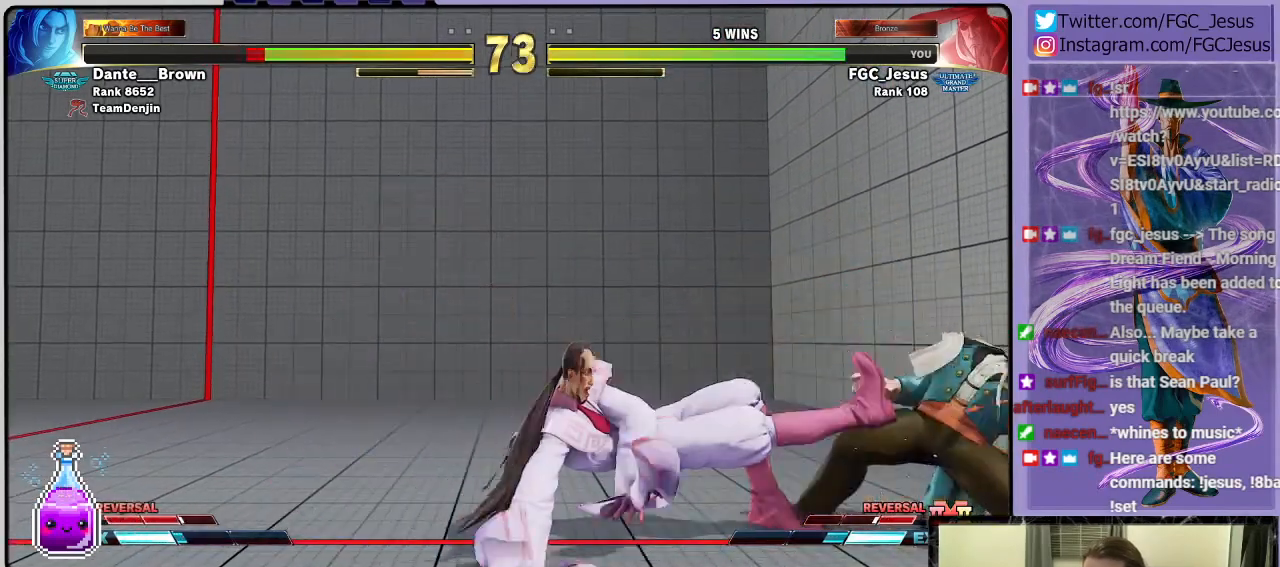
{"buttons": ["DPAD_DOWN", "DPAD_LEFT"], "left_stick": "center", "right_stick": "center", "events": []}